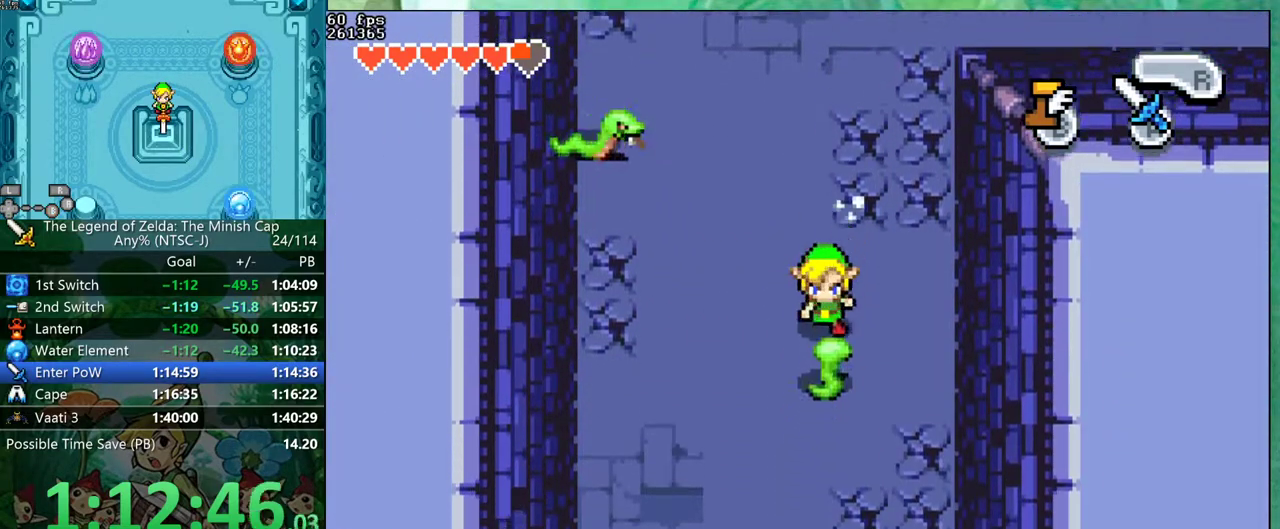
Gameplay with a controller (Nintendo layout); each line is a JSON object with the inputs held at the frame after it. "events" lists button and stick changes between this image and that frame as [ms after this image, input, new state], when the widget could be followed in between. Not read: L3 R3.
{"buttons": ["B", "DPAD_DOWN"], "events": [[350, "DPAD_LEFT", "up"]]}
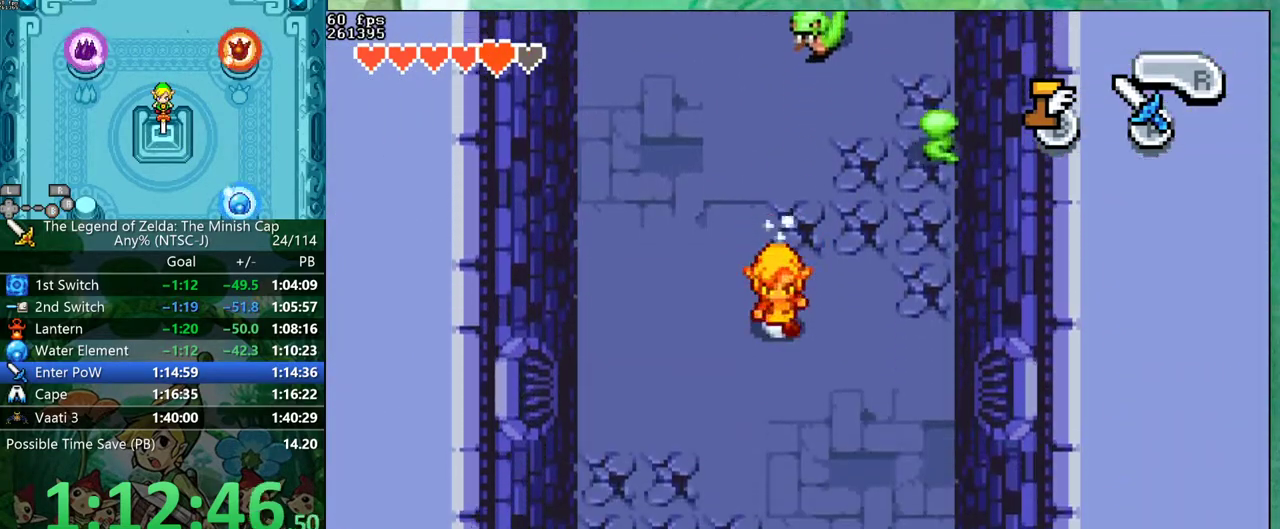
{"buttons": ["B"], "events": [[450, "DPAD_DOWN", "up"]]}
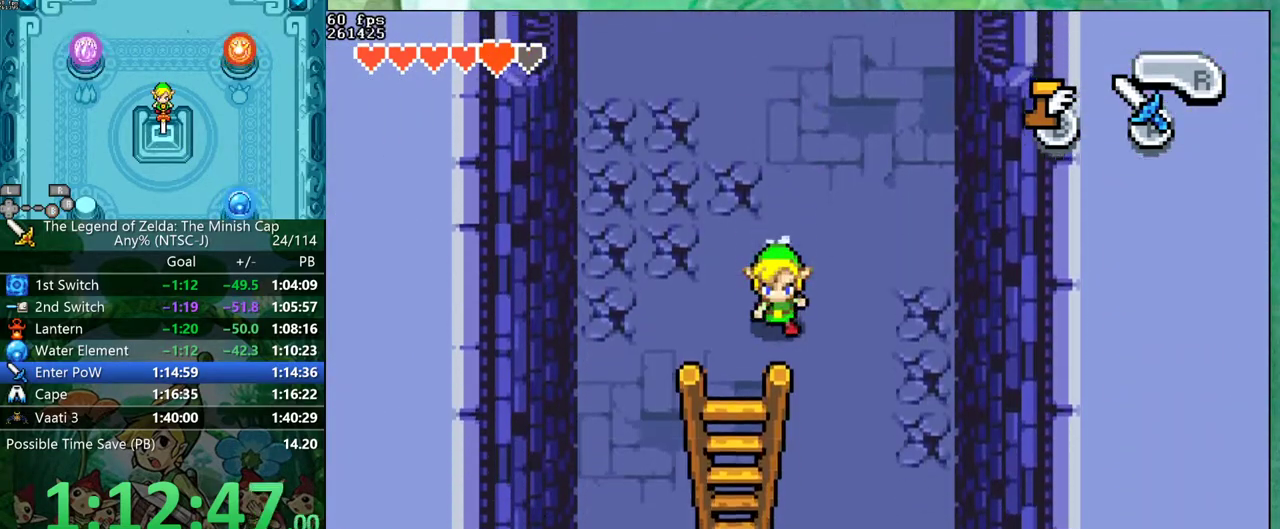
{"buttons": ["DPAD_LEFT"], "events": [[333, "DPAD_LEFT", "down"], [433, "B", "up"]]}
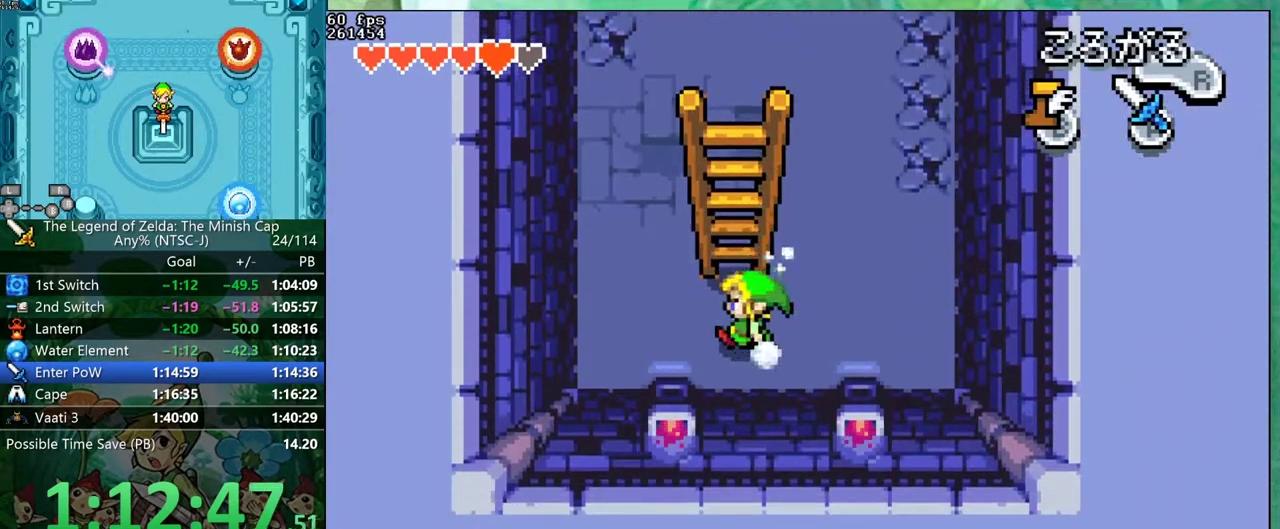
{"buttons": ["DPAD_UP"], "events": [[17, "DPAD_UP", "down"], [67, "DPAD_LEFT", "up"], [83, "R1", "down"], [167, "R1", "up"]]}
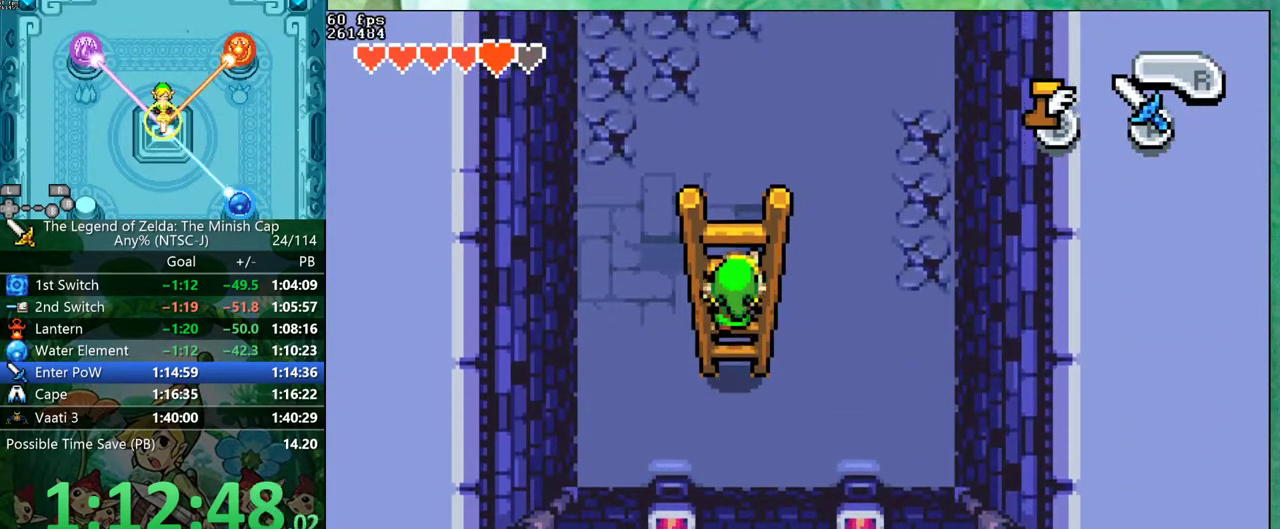
{"buttons": ["DPAD_UP", "START"], "events": [[467, "START", "down"]]}
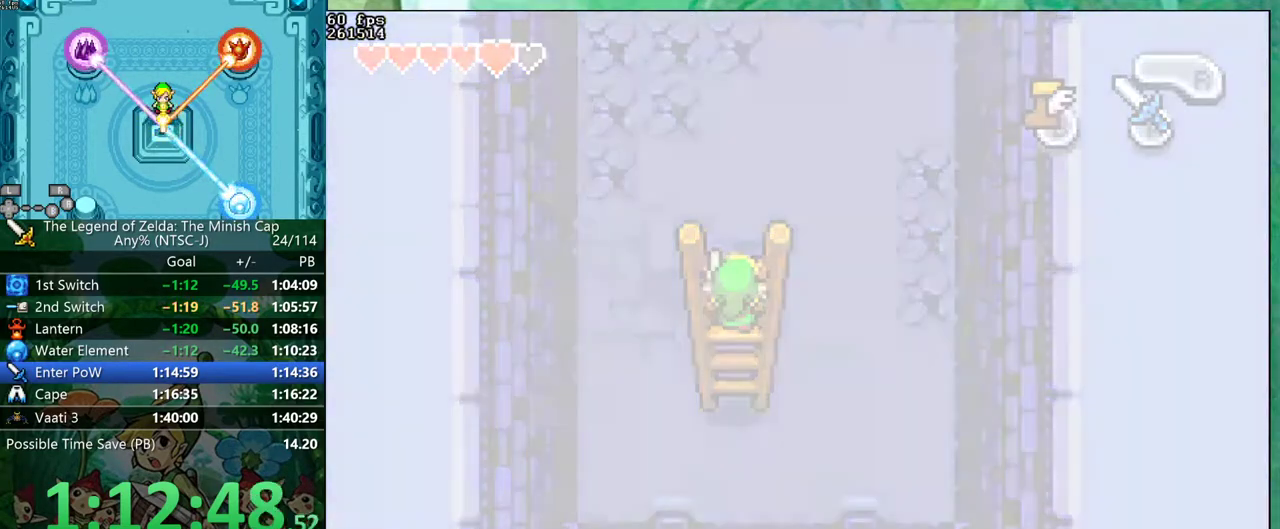
{"buttons": ["DPAD_UP", "DPAD_LEFT"], "events": [[17, "START", "up"], [150, "DPAD_UP", "up"], [367, "DPAD_LEFT", "down"], [383, "DPAD_UP", "down"]]}
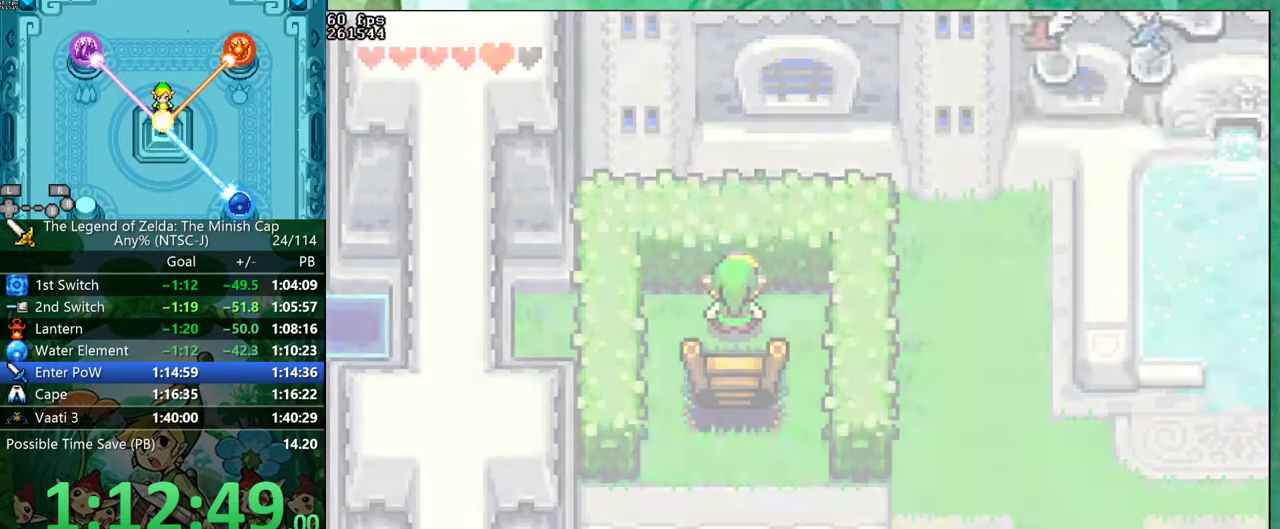
{"buttons": [], "events": [[167, "DPAD_UP", "up"], [267, "START", "down"], [300, "DPAD_LEFT", "up"], [333, "START", "up"]]}
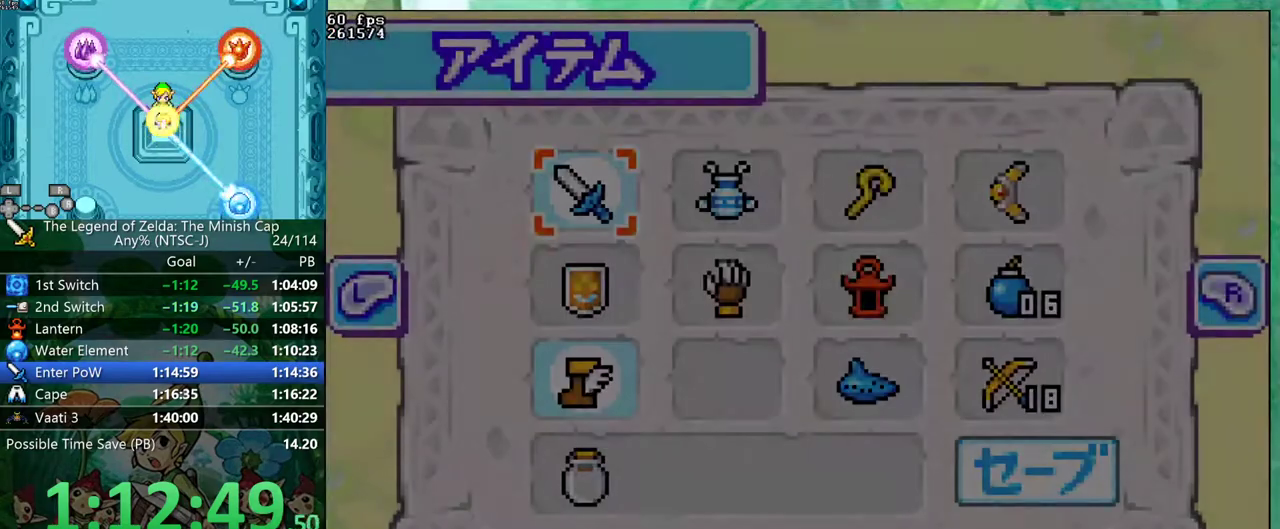
{"buttons": [], "events": [[300, "DPAD_RIGHT", "down"], [383, "DPAD_DOWN", "down"], [417, "DPAD_RIGHT", "up"], [500, "DPAD_DOWN", "up"]]}
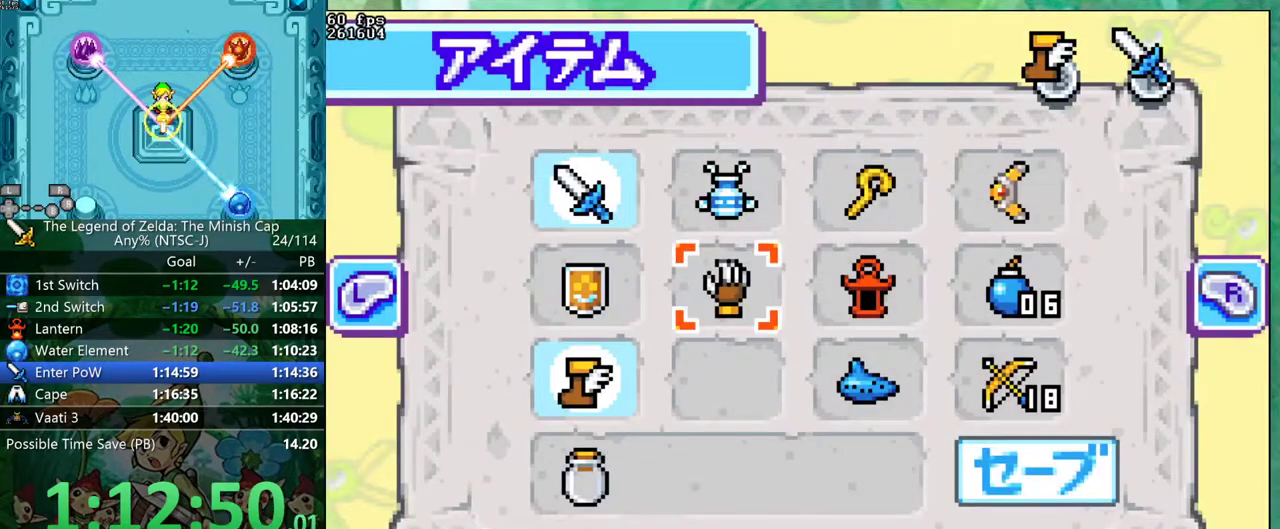
{"buttons": ["A", "START"], "events": [[283, "DPAD_DOWN", "down"], [317, "DPAD_DOWN", "up"], [333, "DPAD_RIGHT", "down"], [400, "A", "down"], [400, "DPAD_RIGHT", "up"], [450, "START", "down"]]}
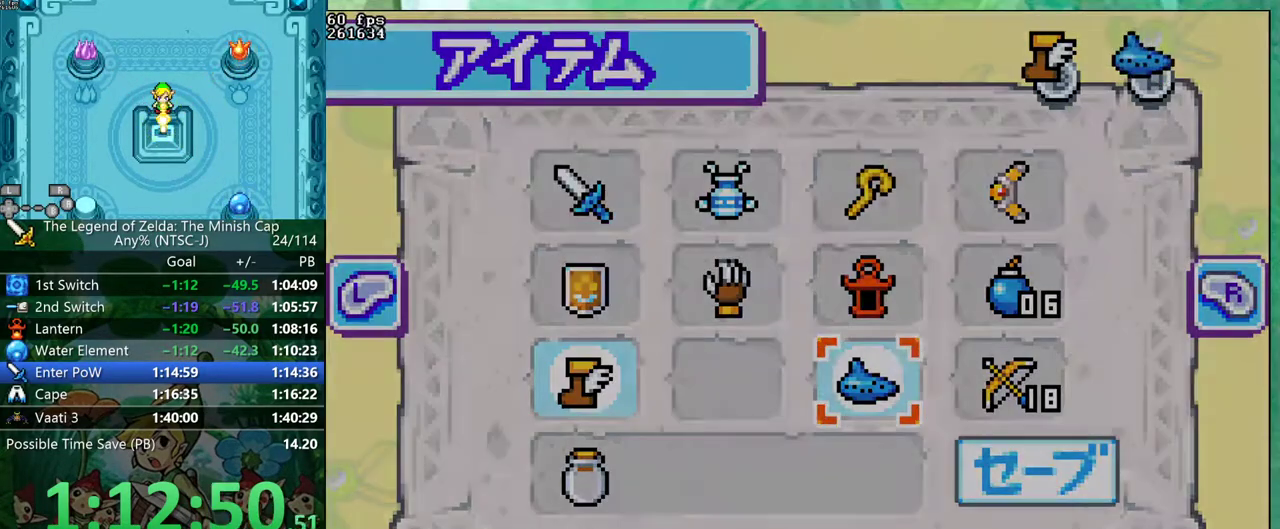
{"buttons": ["A", "DPAD_LEFT"], "events": [[33, "START", "up"], [150, "DPAD_LEFT", "down"]]}
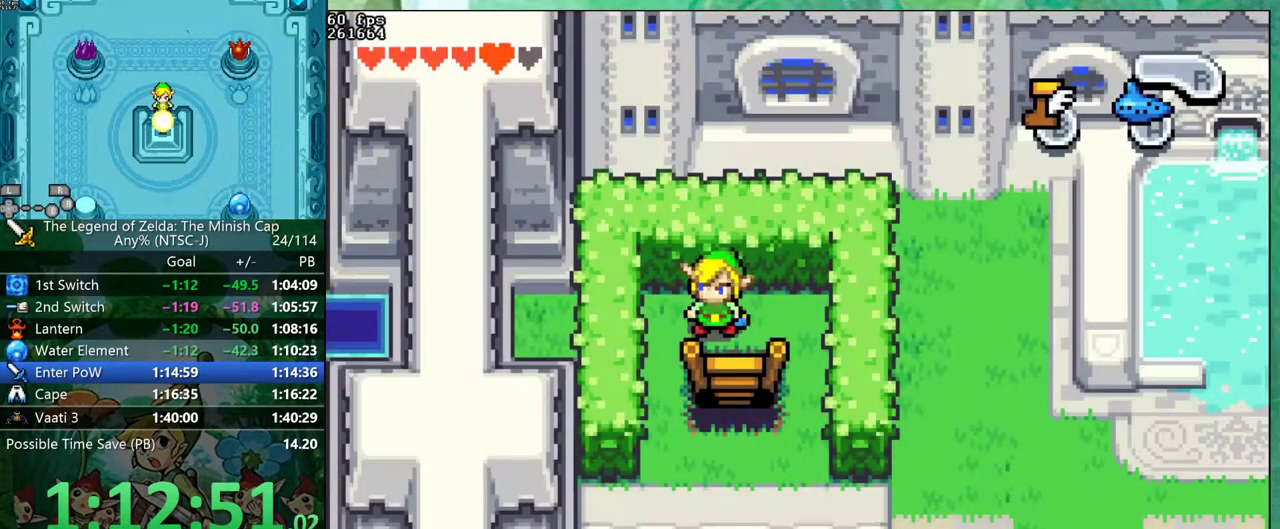
{"buttons": ["DPAD_LEFT"], "events": [[283, "A", "up"]]}
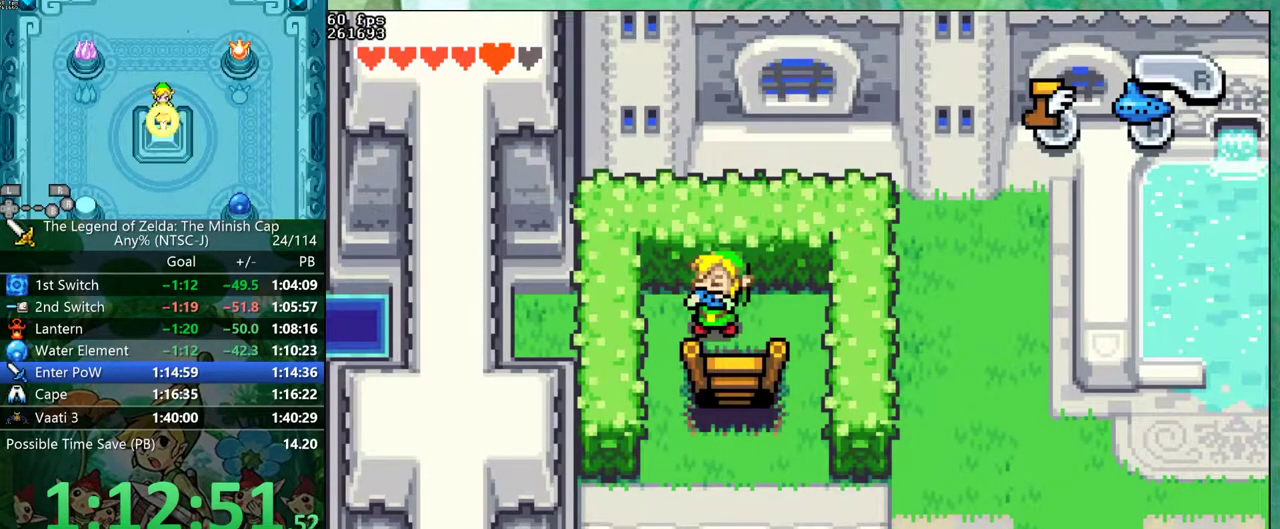
{"buttons": ["DPAD_LEFT"], "events": []}
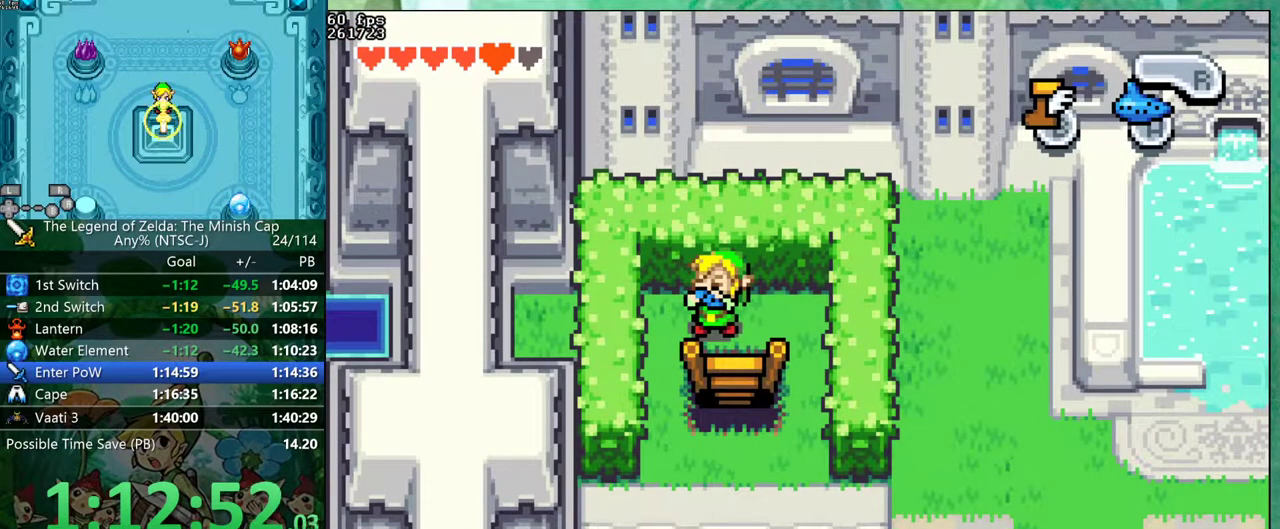
{"buttons": ["DPAD_LEFT"], "events": []}
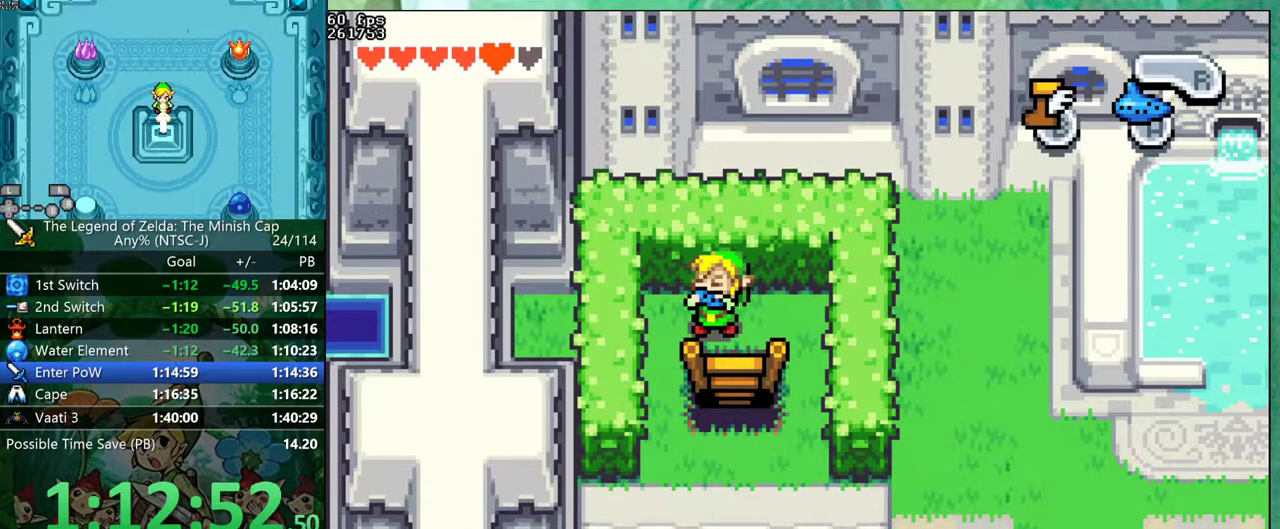
{"buttons": ["DPAD_LEFT"], "events": []}
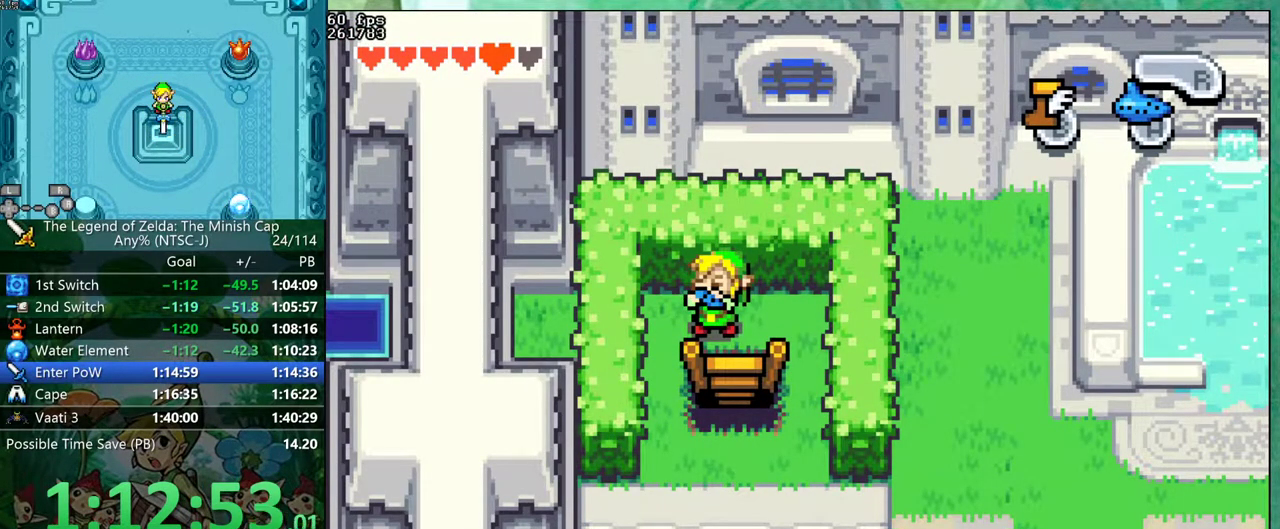
{"buttons": ["R1", "DPAD_LEFT"], "events": [[283, "R1", "down"]]}
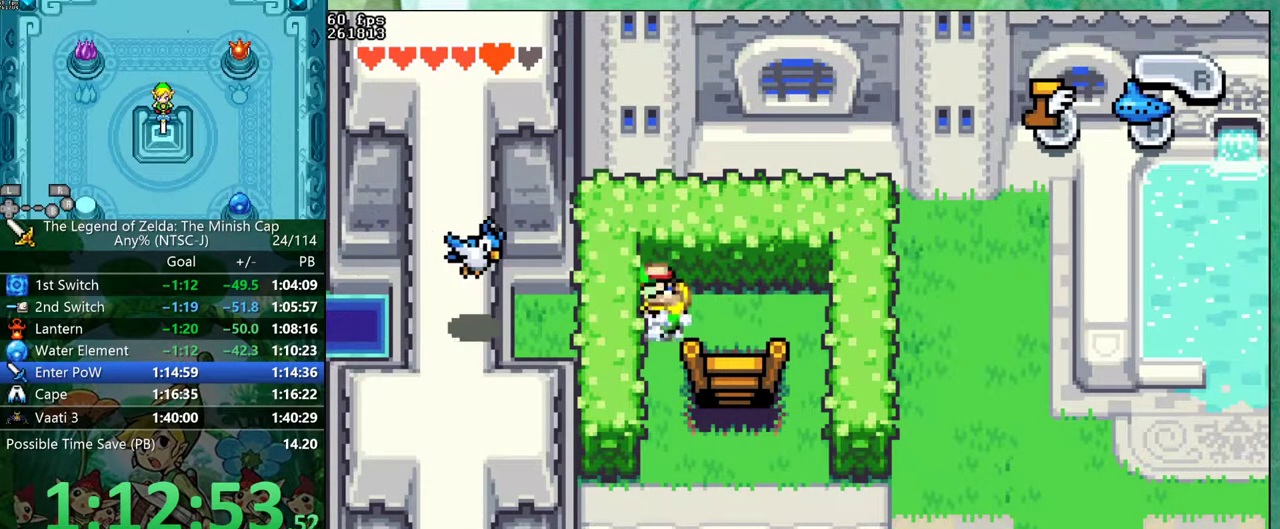
{"buttons": ["B"], "events": [[83, "R1", "up"], [167, "DPAD_LEFT", "up"], [183, "B", "down"]]}
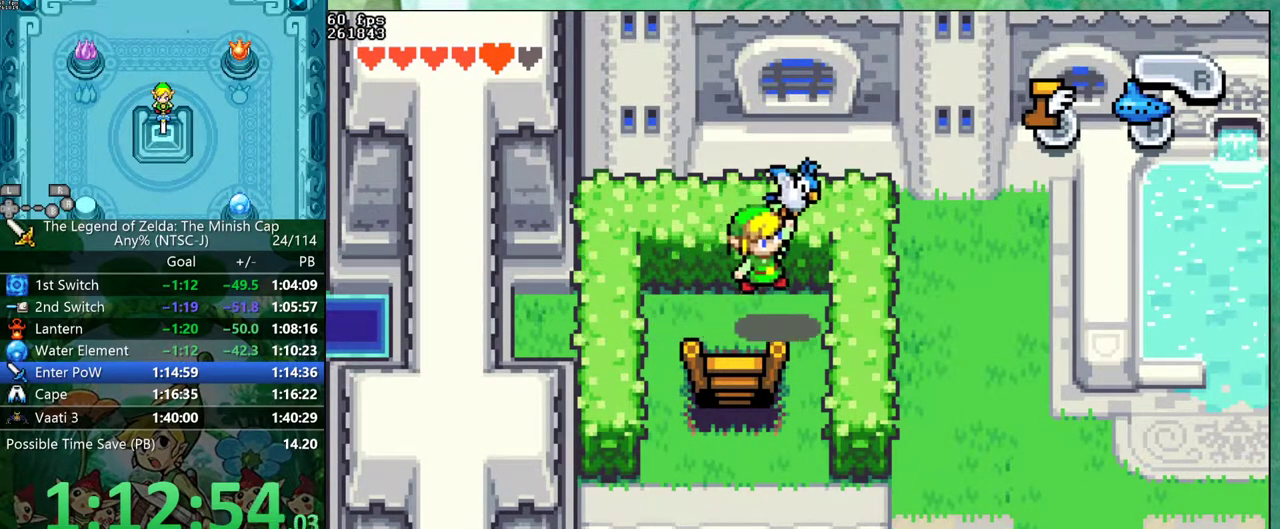
{"buttons": ["B"], "events": []}
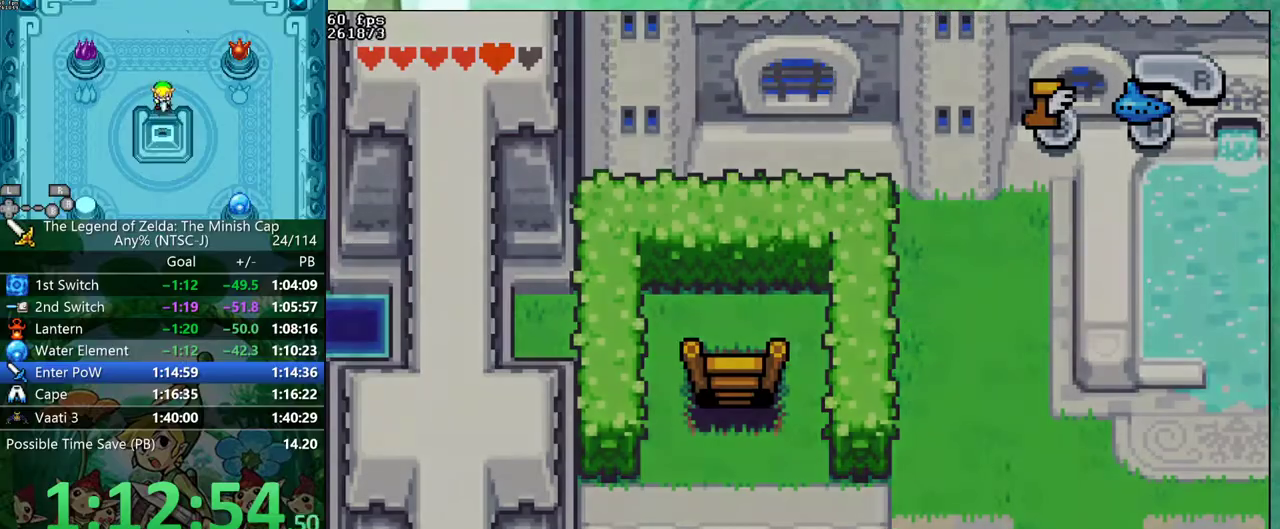
{"buttons": ["B"], "events": []}
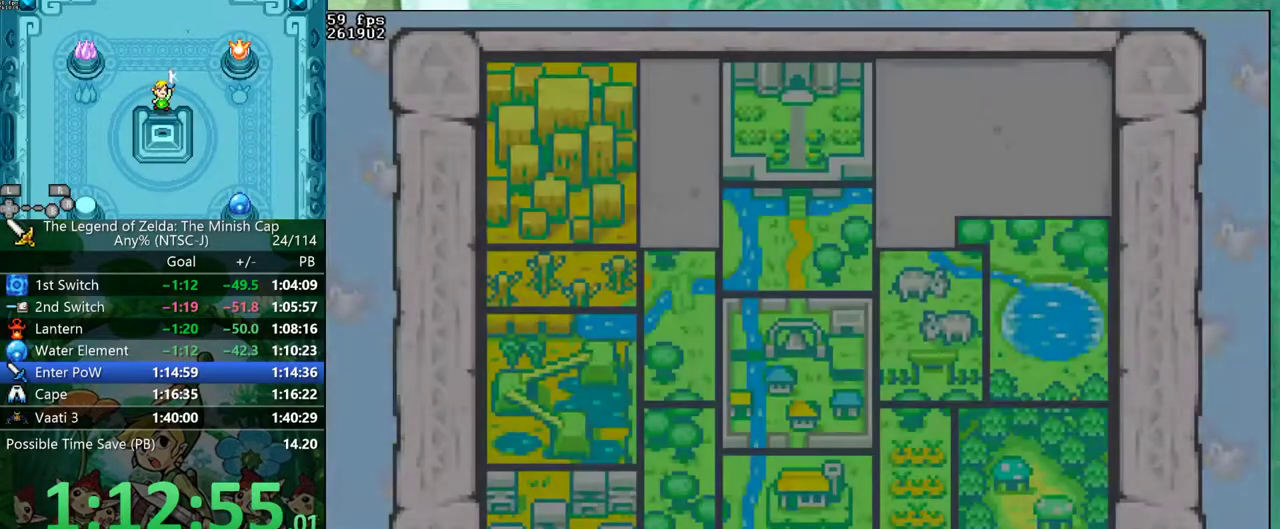
{"buttons": ["A", "B"], "events": [[267, "DPAD_LEFT", "down"], [317, "A", "down"], [317, "DPAD_LEFT", "up"], [350, "A", "up"], [383, "A", "down"]]}
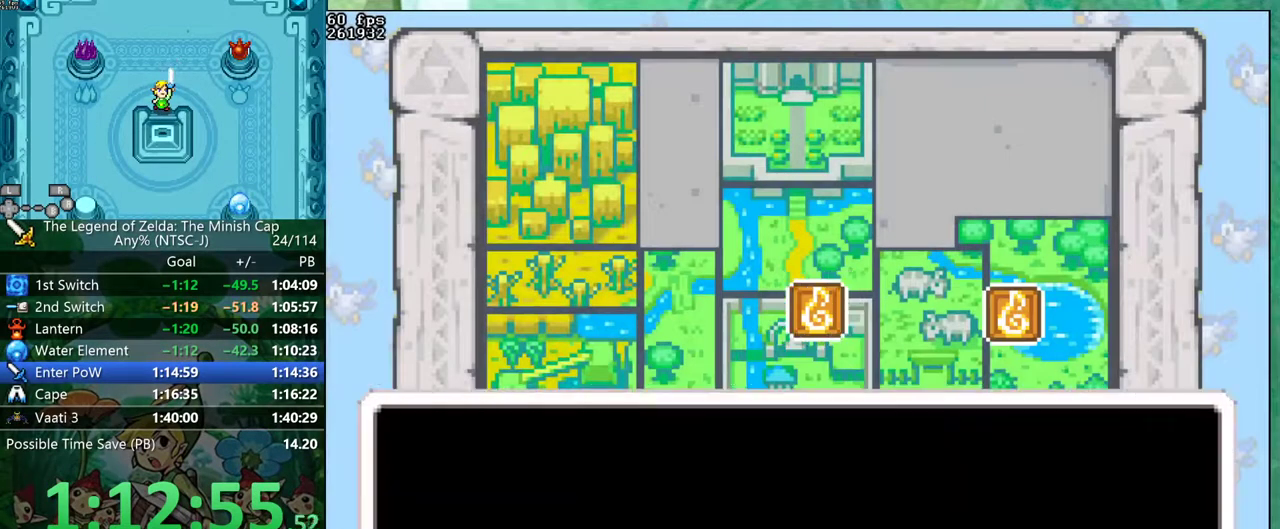
{"buttons": ["A", "B"], "events": []}
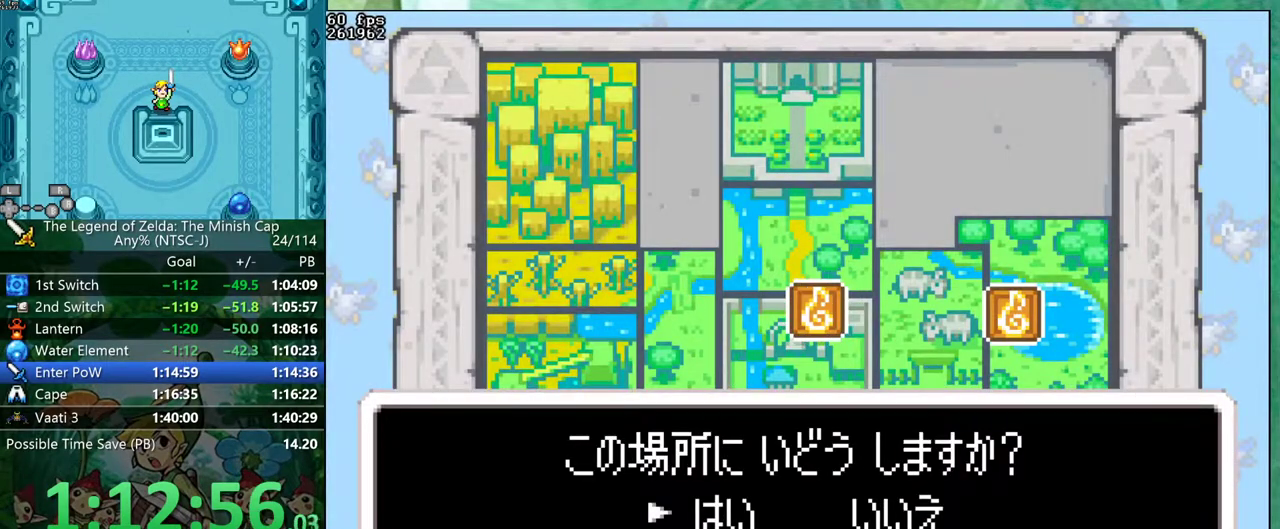
{"buttons": ["DPAD_RIGHT"], "events": [[133, "A", "up"], [133, "DPAD_RIGHT", "down"], [283, "B", "up"]]}
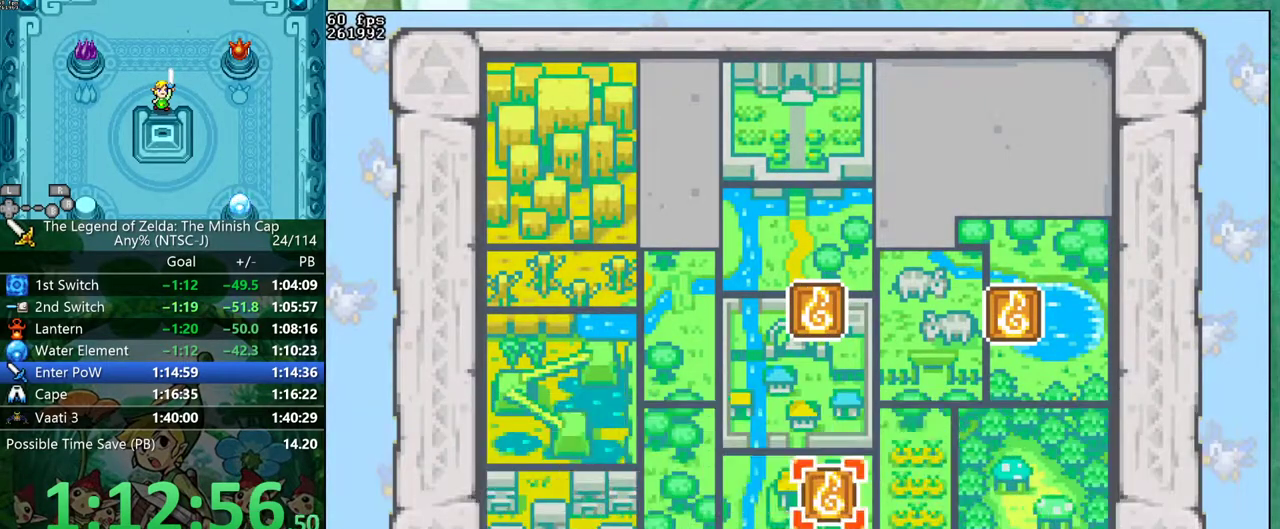
{"buttons": ["DPAD_RIGHT"], "events": []}
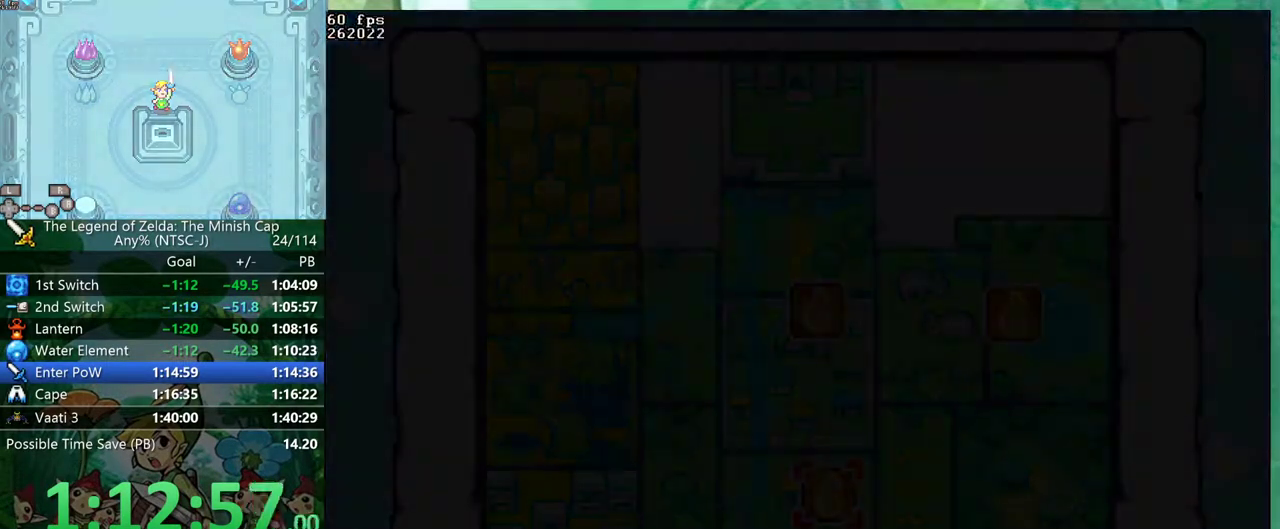
{"buttons": ["DPAD_RIGHT"], "events": []}
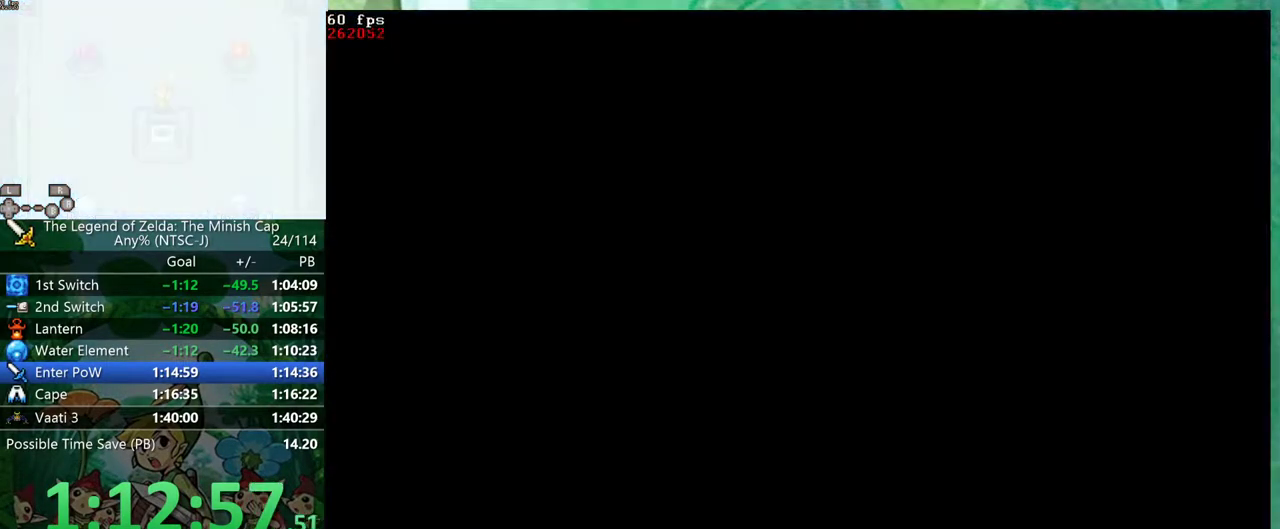
{"buttons": ["DPAD_RIGHT"], "events": []}
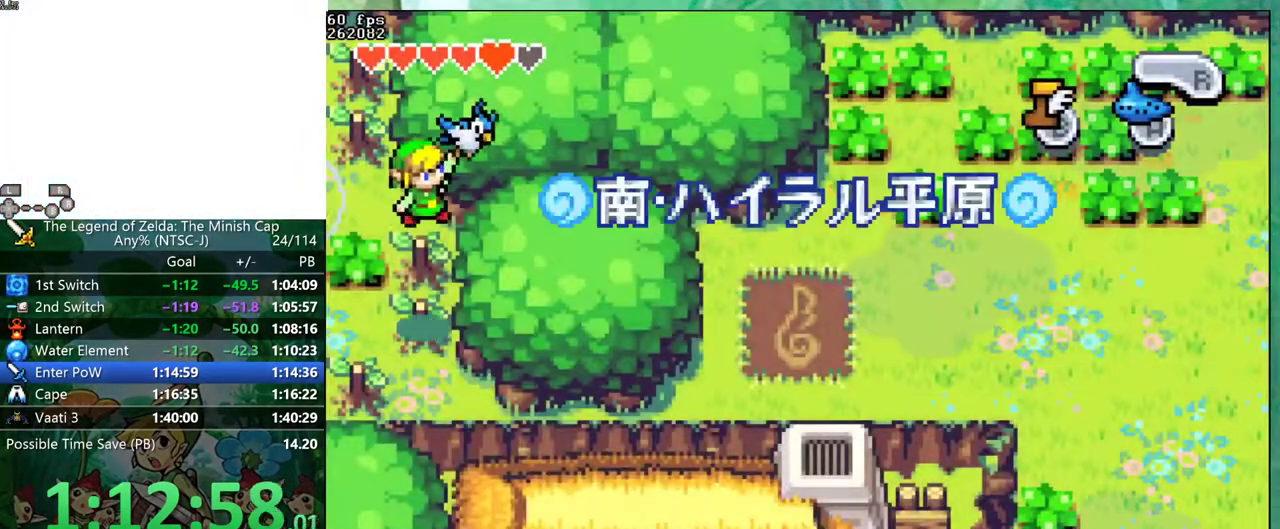
{"buttons": ["DPAD_RIGHT"], "events": []}
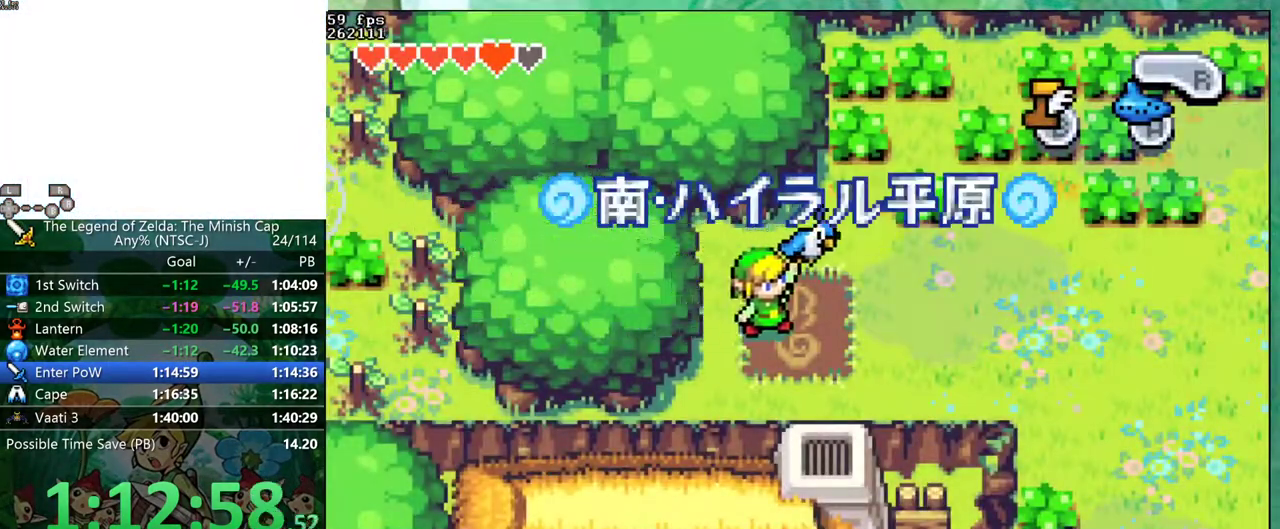
{"buttons": ["DPAD_RIGHT"], "events": [[83, "R1", "down"], [167, "R1", "up"]]}
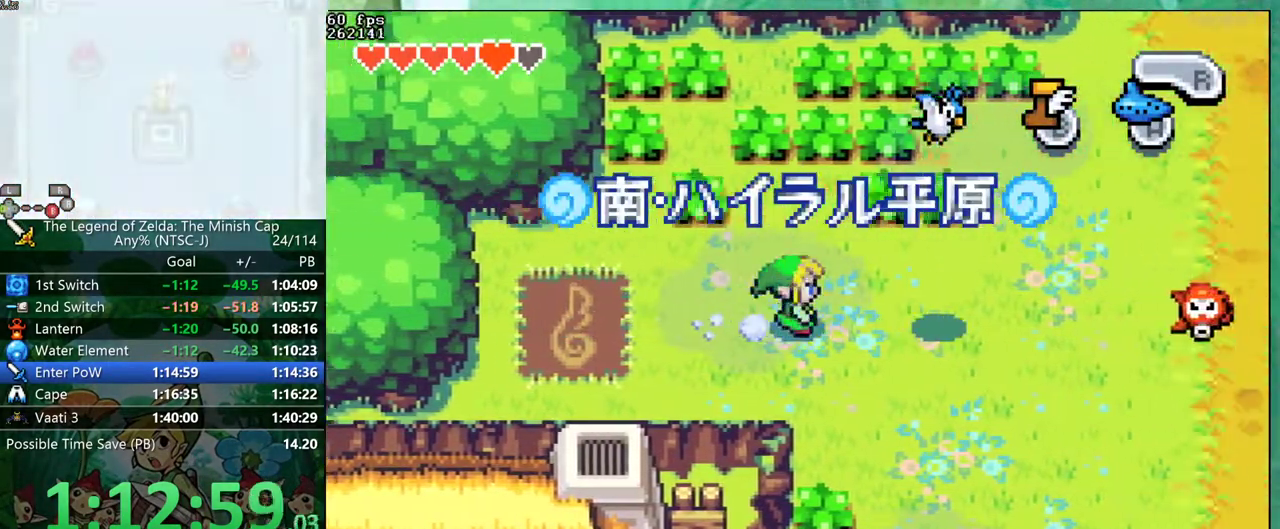
{"buttons": ["DPAD_UP"], "events": [[50, "R1", "down"], [167, "R1", "up"], [400, "DPAD_UP", "down"], [433, "DPAD_RIGHT", "up"]]}
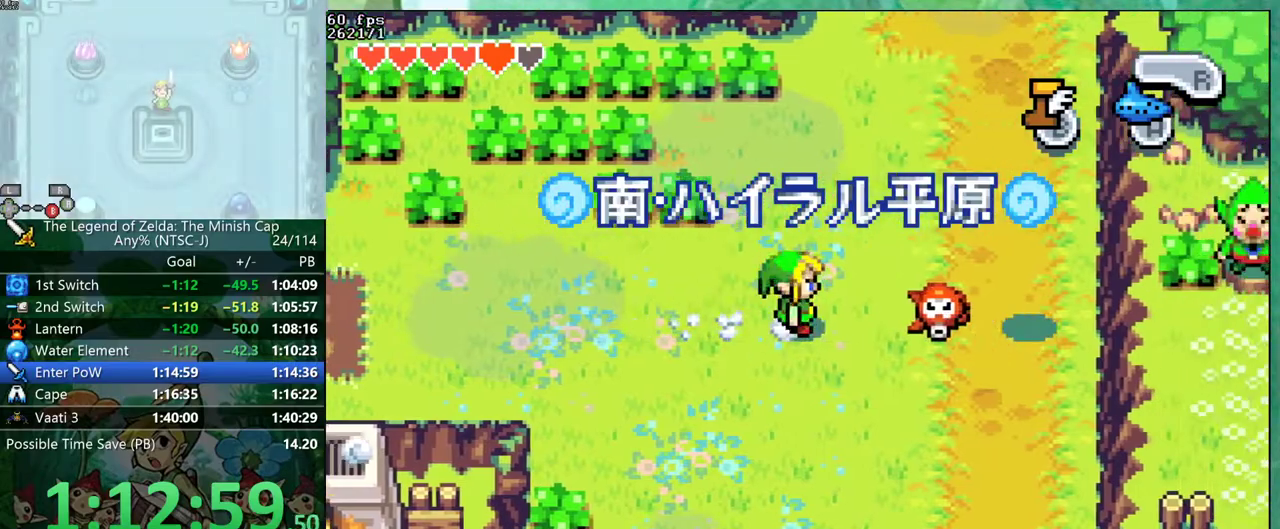
{"buttons": ["DPAD_UP", "DPAD_RIGHT"], "events": [[33, "R1", "down"], [67, "DPAD_RIGHT", "down"], [150, "R1", "up"]]}
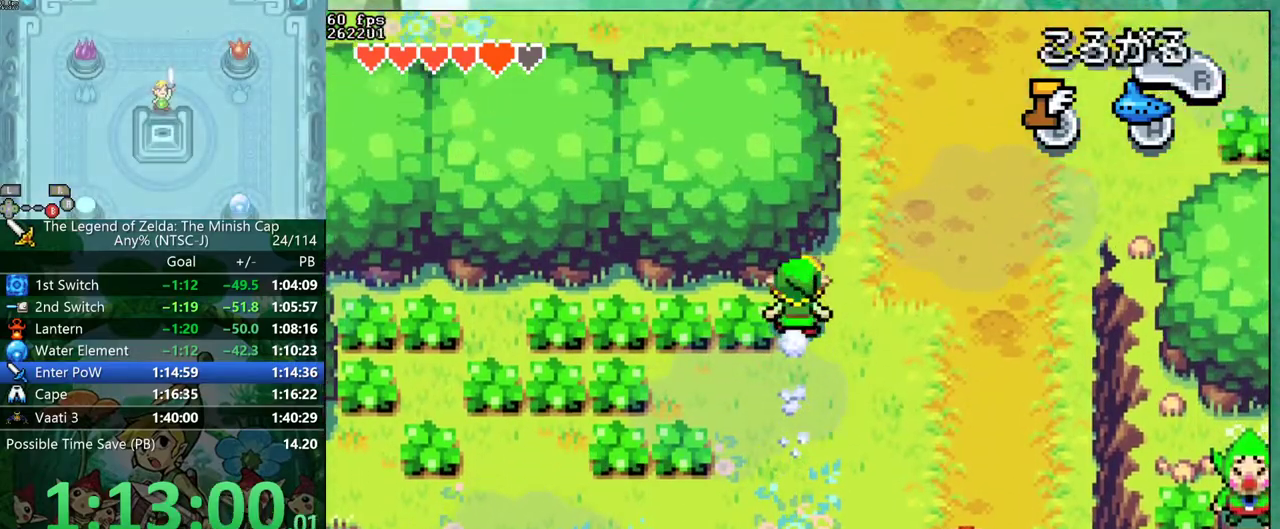
{"buttons": ["DPAD_UP"], "events": [[33, "R1", "down"], [100, "R1", "up"], [233, "DPAD_RIGHT", "up"]]}
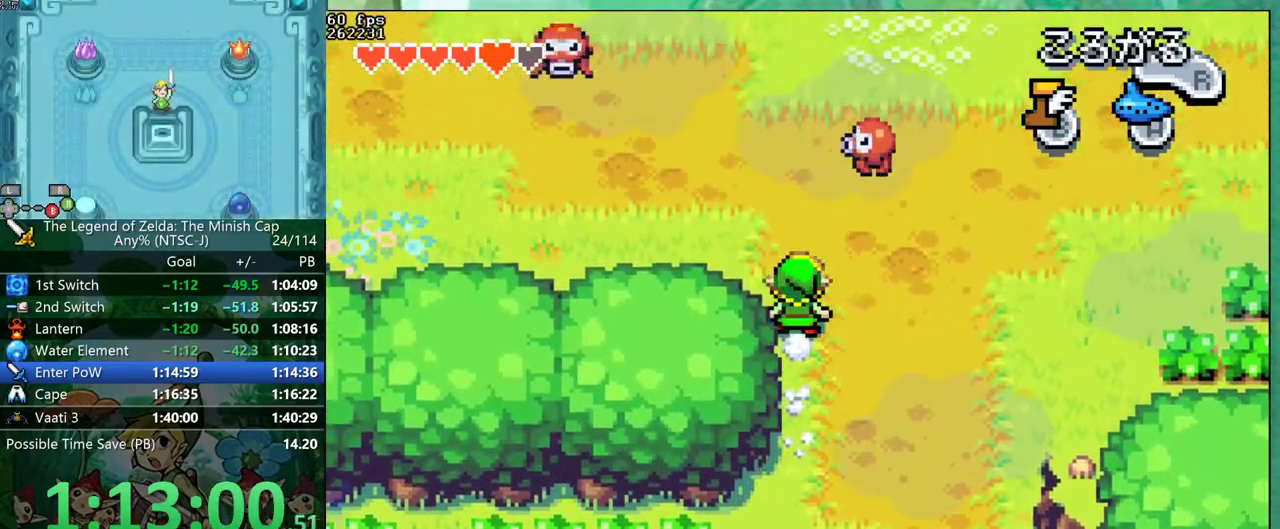
{"buttons": ["B", "DPAD_UP"], "events": [[67, "DPAD_LEFT", "down"], [100, "DPAD_UP", "up"], [167, "B", "down"], [217, "DPAD_LEFT", "up"], [250, "DPAD_UP", "down"]]}